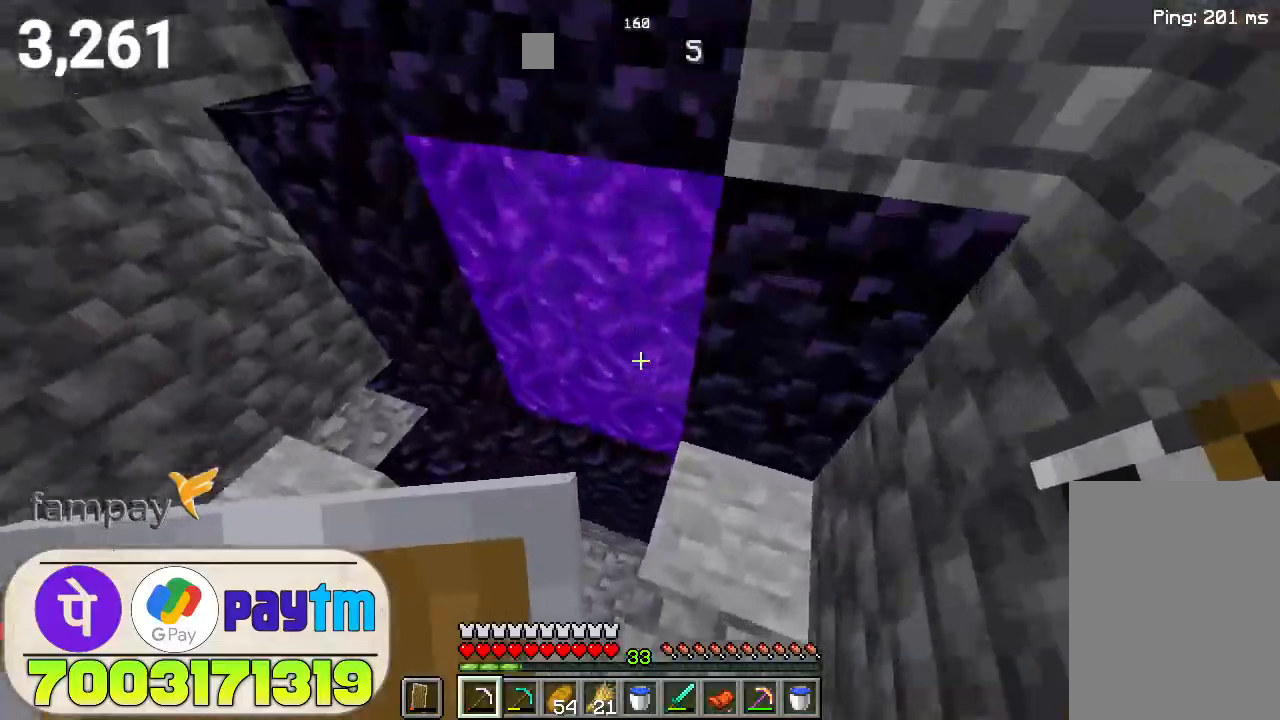
Gameplay with keyboard and mouse; each line is a JSON object with the keys and mouse buttons held at the frame after it. "events" lists presses ("down") and releases ("up") of "a", "d", "s", "space", "w", "mouse_left" and "mouse_right" between this image and that frame as [ms after this image, input, new state], when the widget could be followed in between. "mouse_left", "mouse_right" = the "left", "right" buttons of the "mouse" list. No other keys are recorded. Fast repeated clicks can show as one long hold. Not read: mouse_move.
{"keys": [], "mouse": [], "events": []}
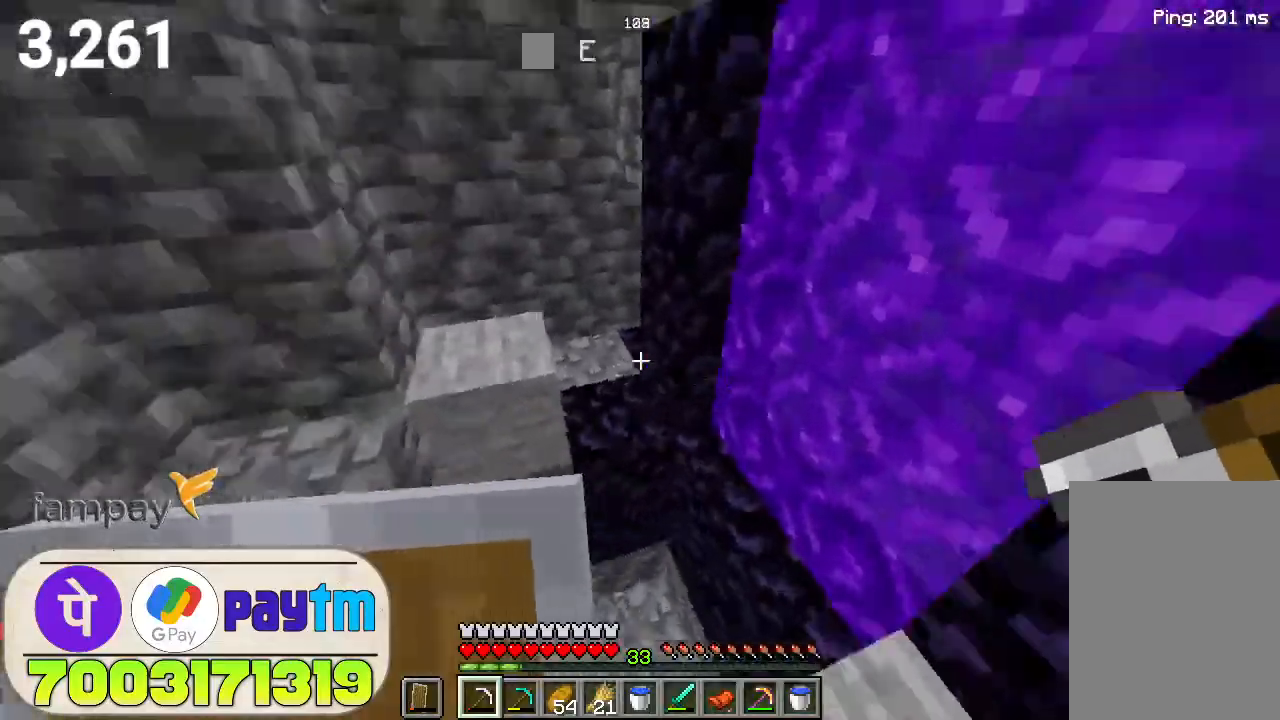
{"keys": ["a", "space"], "mouse": [], "events": [[266, "a", "down"], [366, "space", "down"]]}
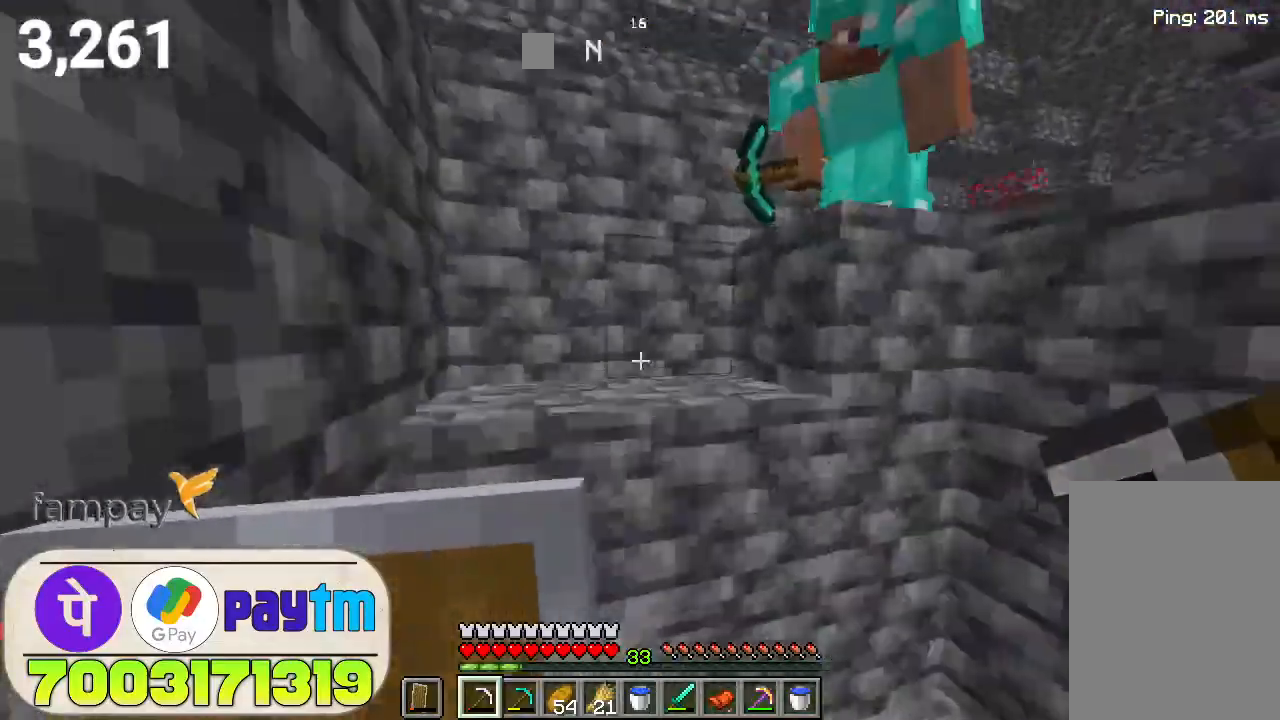
{"keys": ["space", "w"], "mouse": [], "events": [[33, "space", "up"], [100, "a", "up"], [133, "w", "down"], [300, "w", "up"], [500, "space", "down"], [500, "w", "down"]]}
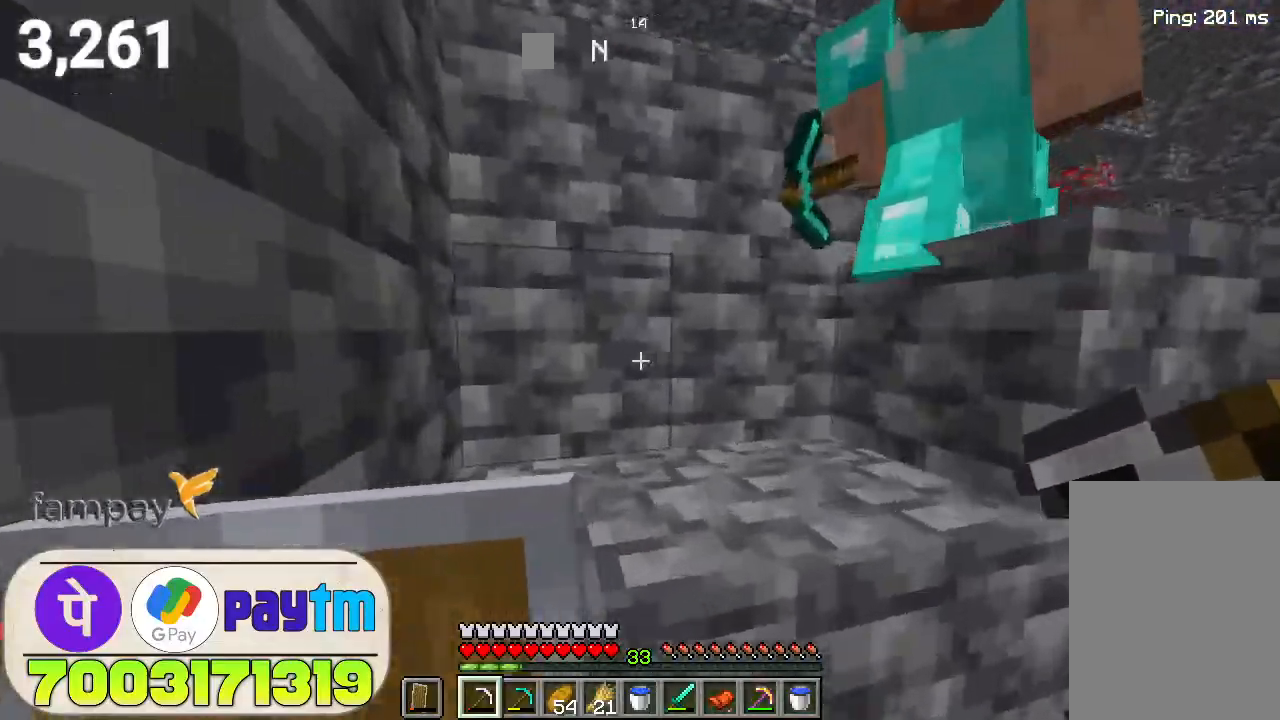
{"keys": ["space", "w"], "mouse": [], "events": [[200, "space", "up"], [466, "space", "down"]]}
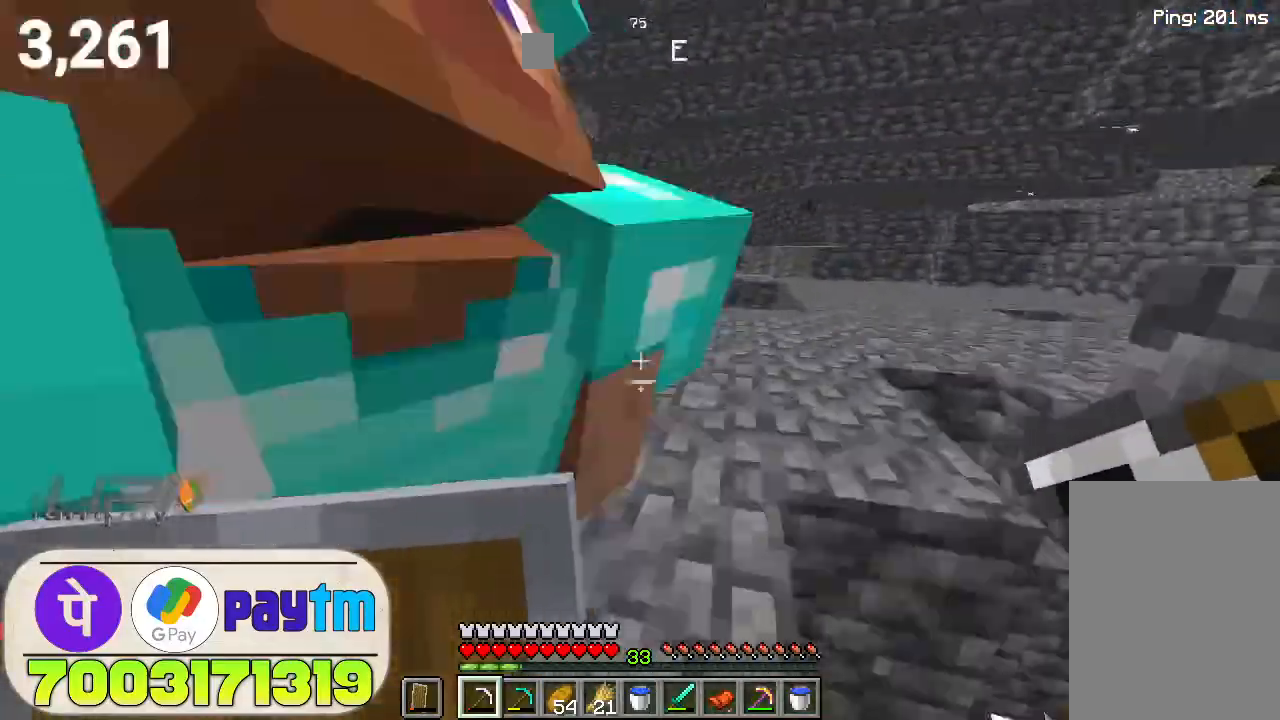
{"keys": [], "mouse": [], "events": [[100, "space", "up"], [266, "w", "up"]]}
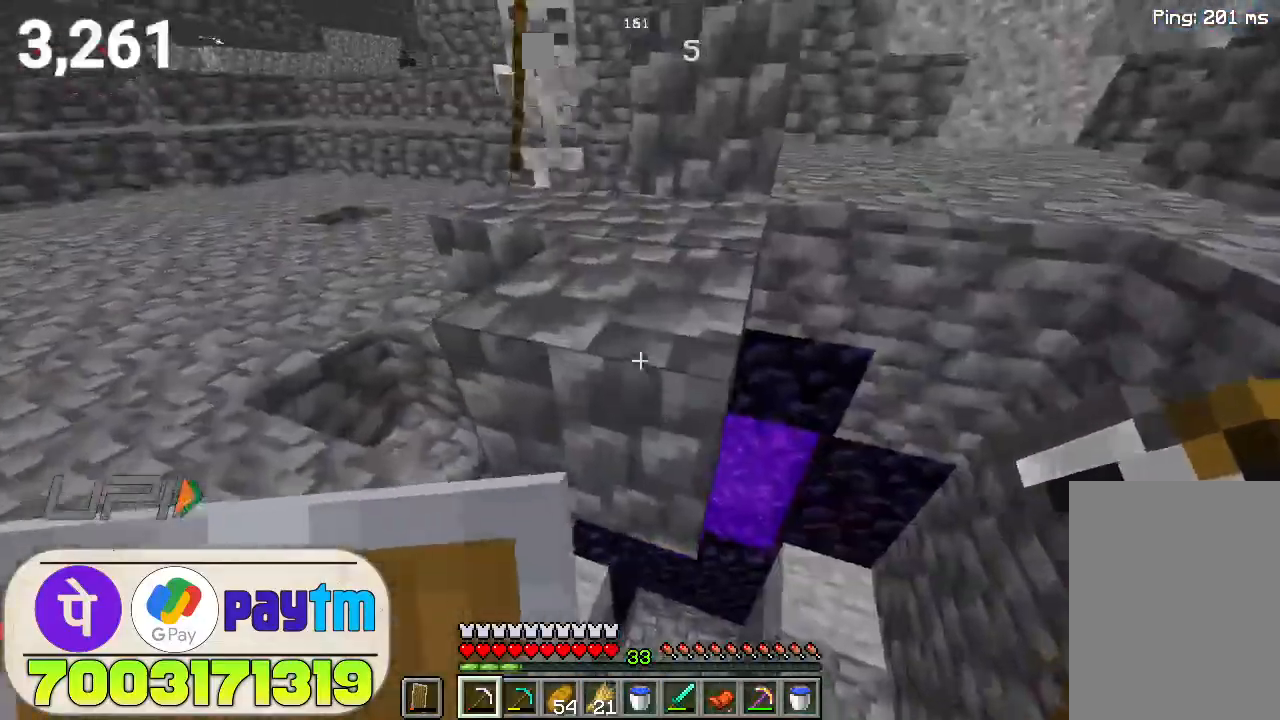
{"keys": ["d", "w"], "mouse": [], "events": [[333, "w", "down"], [500, "d", "down"]]}
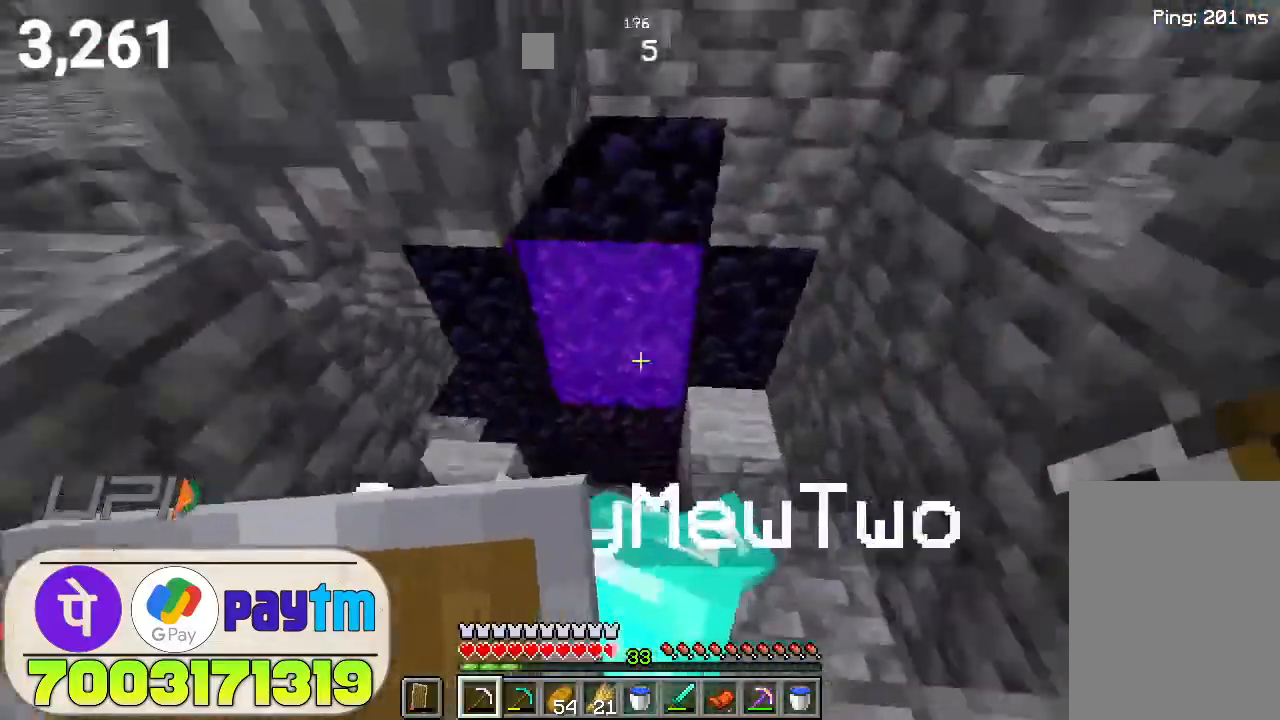
{"keys": ["space", "w"], "mouse": [], "events": [[33, "w", "up"], [166, "d", "up"], [300, "a", "down"], [500, "a", "up"], [500, "space", "down"], [500, "w", "down"]]}
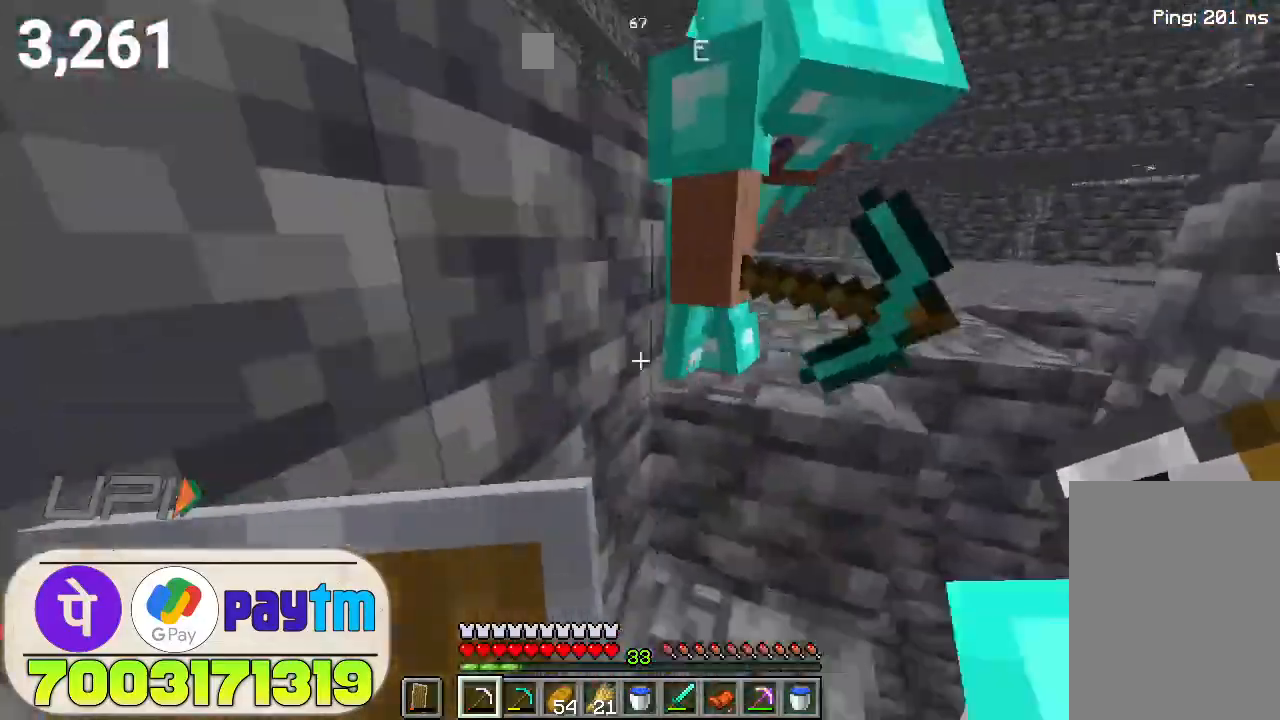
{"keys": ["space", "w"], "mouse": [], "events": [[233, "space", "up"], [466, "space", "down"]]}
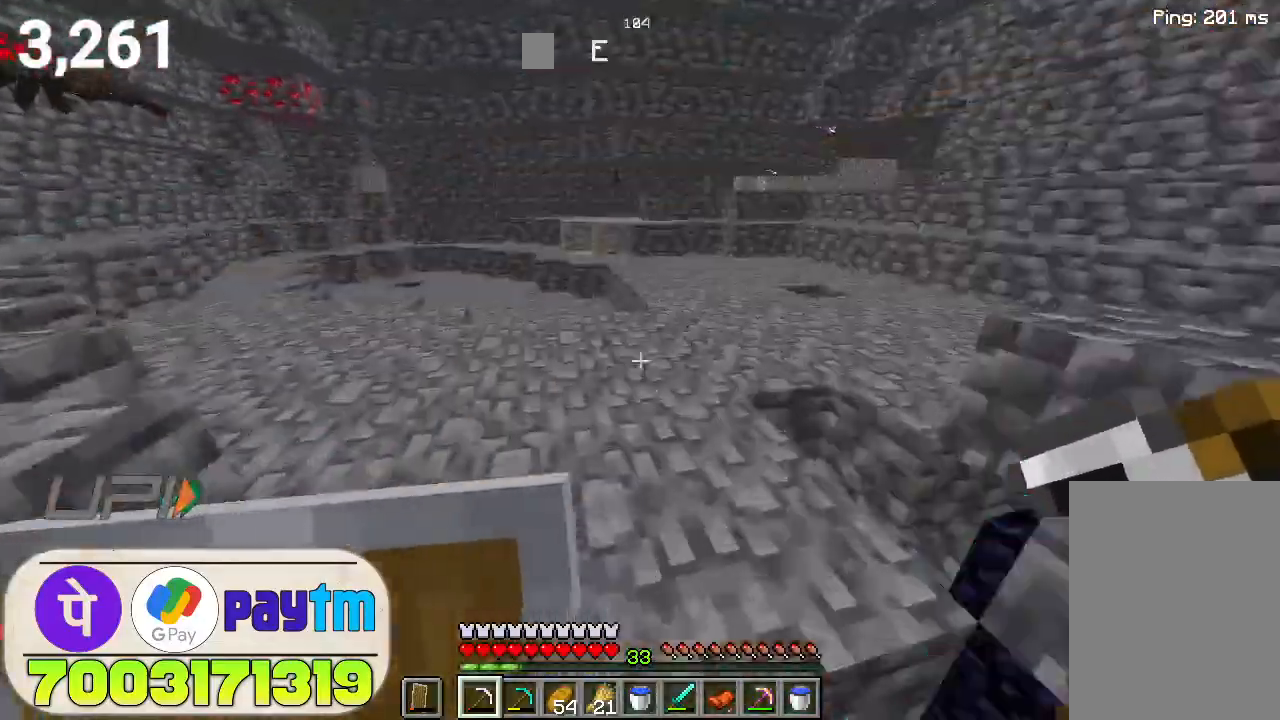
{"keys": ["w"], "mouse": [], "events": [[133, "space", "up"]]}
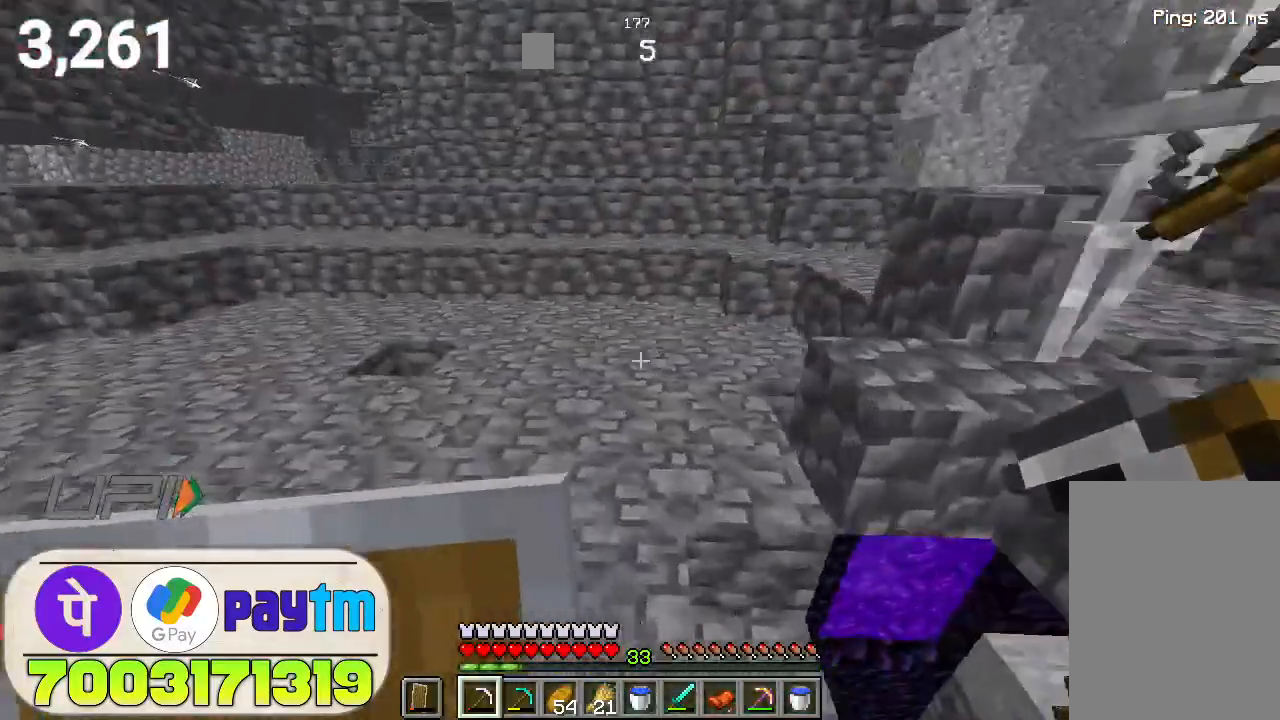
{"keys": ["w"], "mouse": [], "events": [[266, "space", "down"], [466, "space", "up"]]}
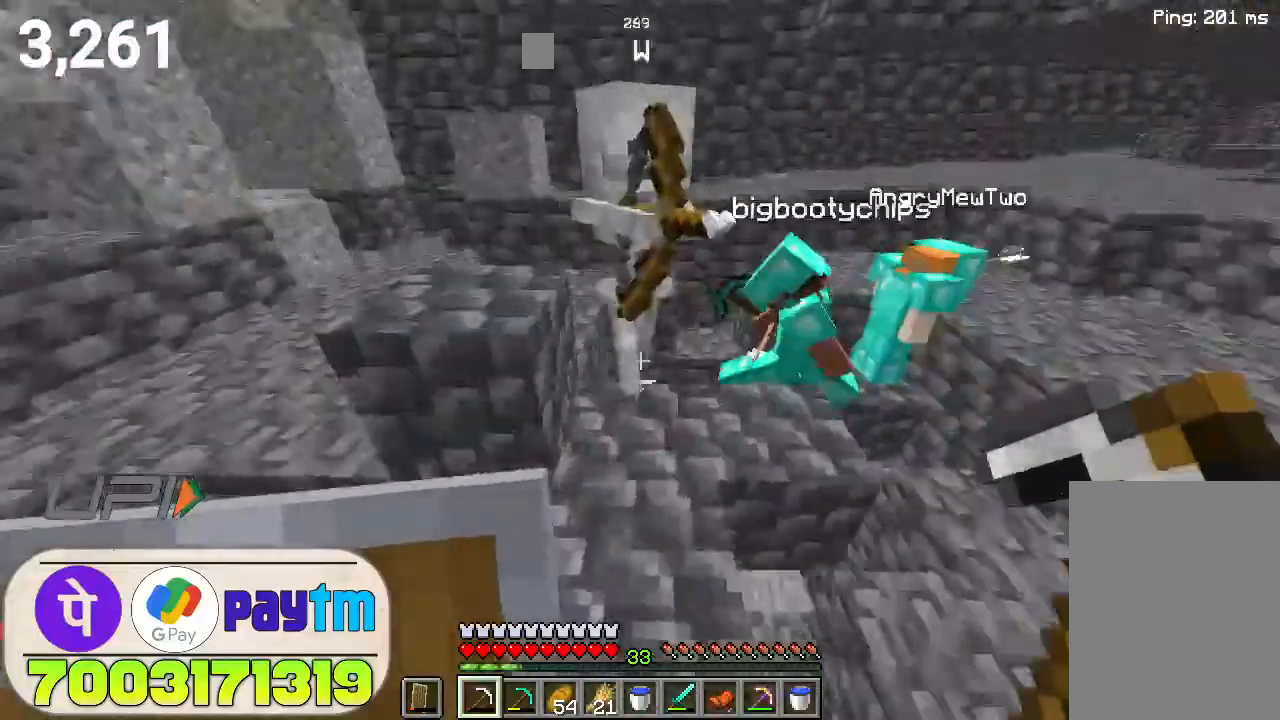
{"keys": ["w"], "mouse": [], "events": []}
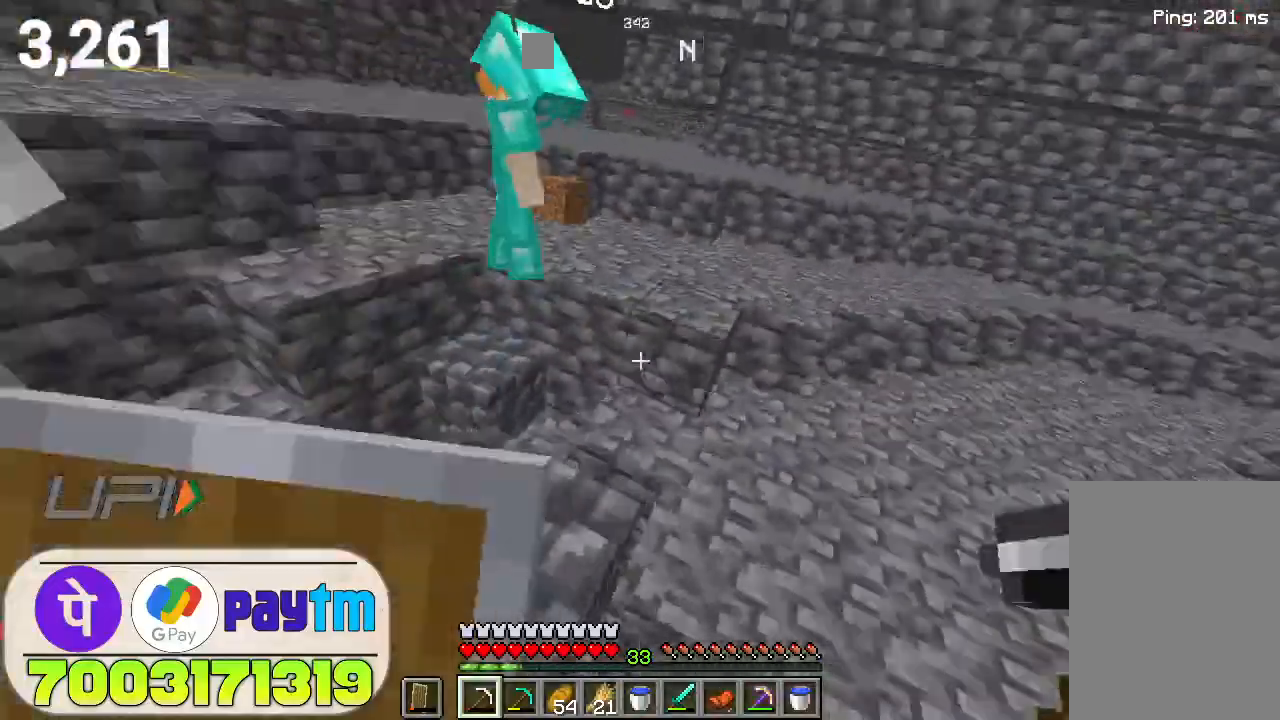
{"keys": ["w"], "mouse": [], "events": [[166, "space", "down"], [300, "space", "up"]]}
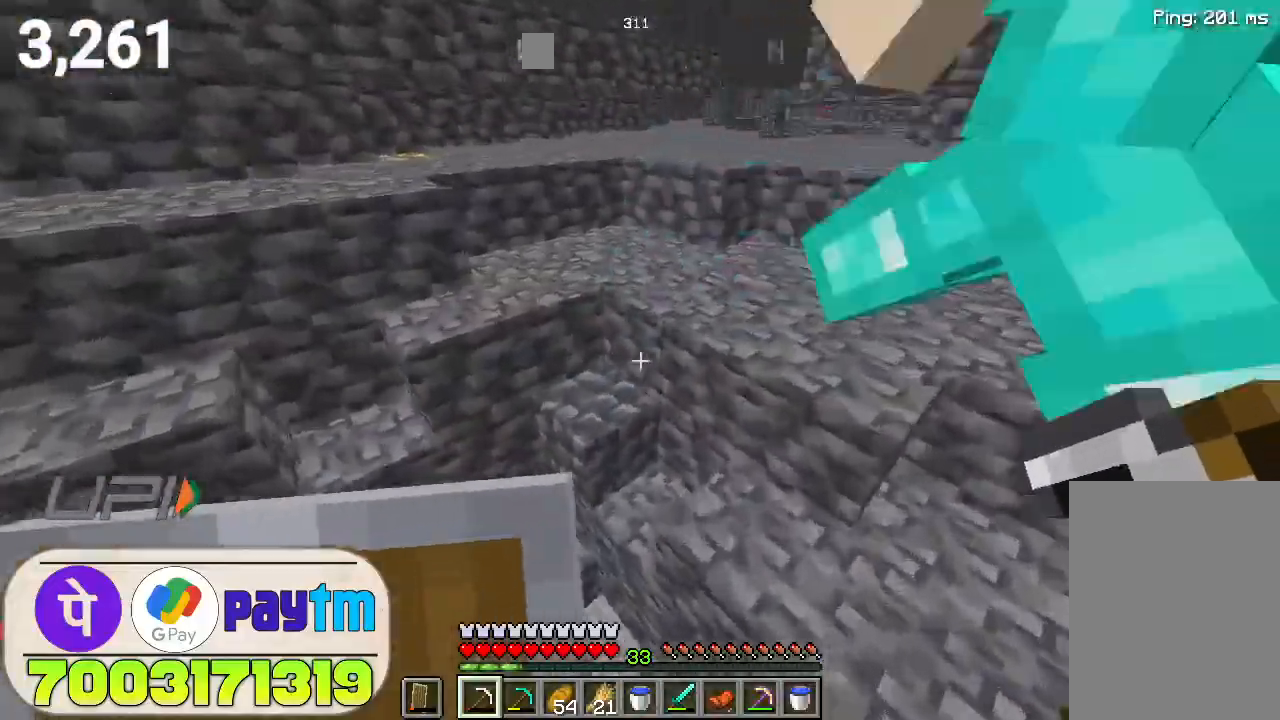
{"keys": ["w"], "mouse": [], "events": [[66, "space", "down"], [233, "space", "up"]]}
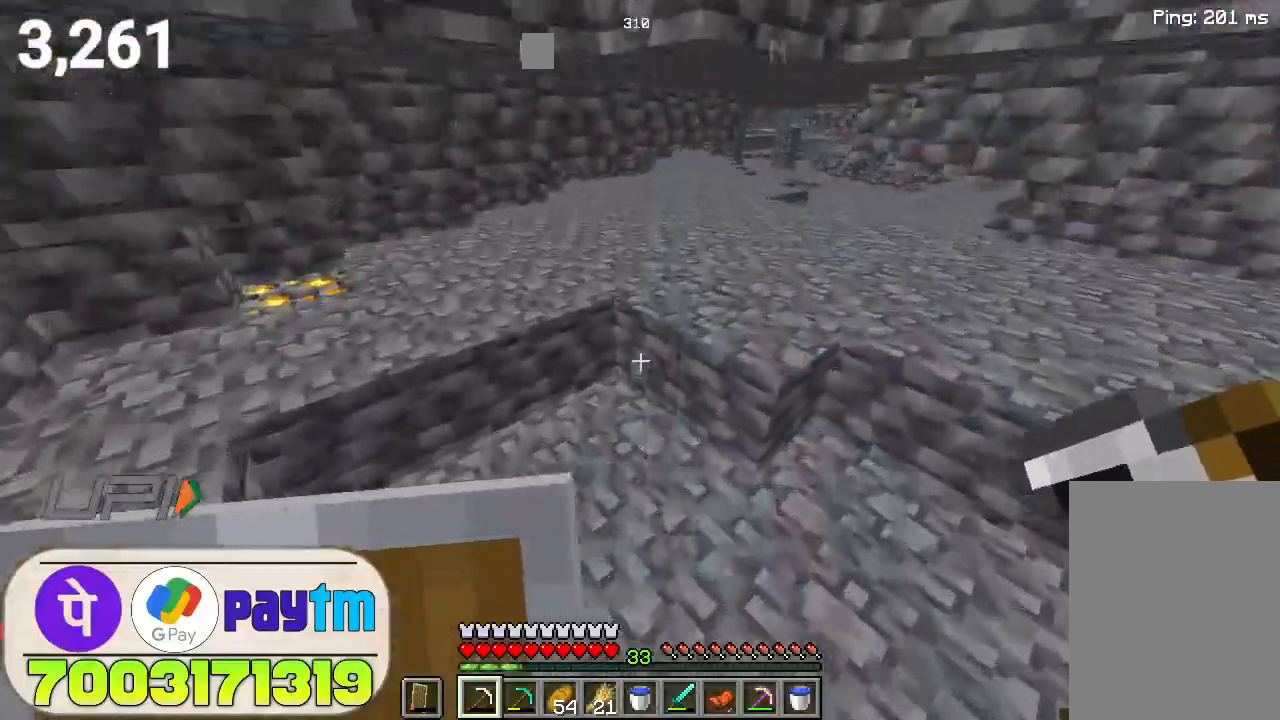
{"keys": ["w"], "mouse": [], "events": [[200, "space", "down"], [366, "space", "up"]]}
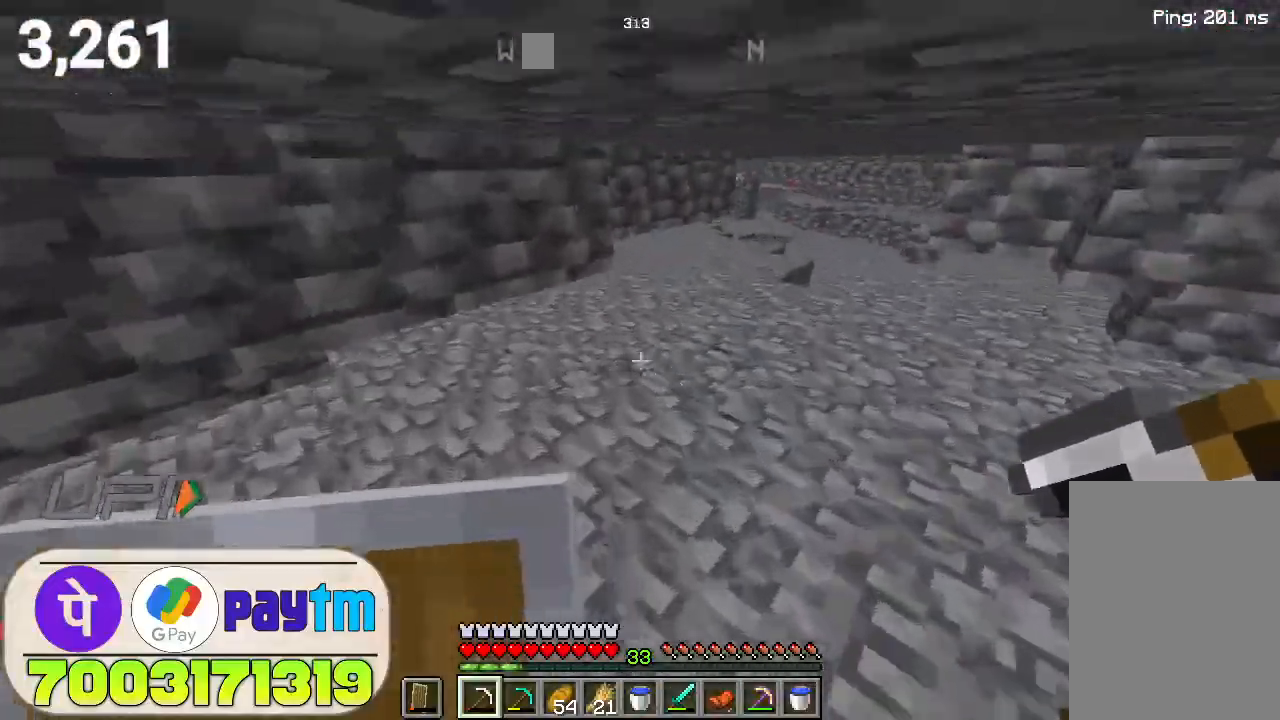
{"keys": ["d", "w"], "mouse": [], "events": [[300, "d", "down"]]}
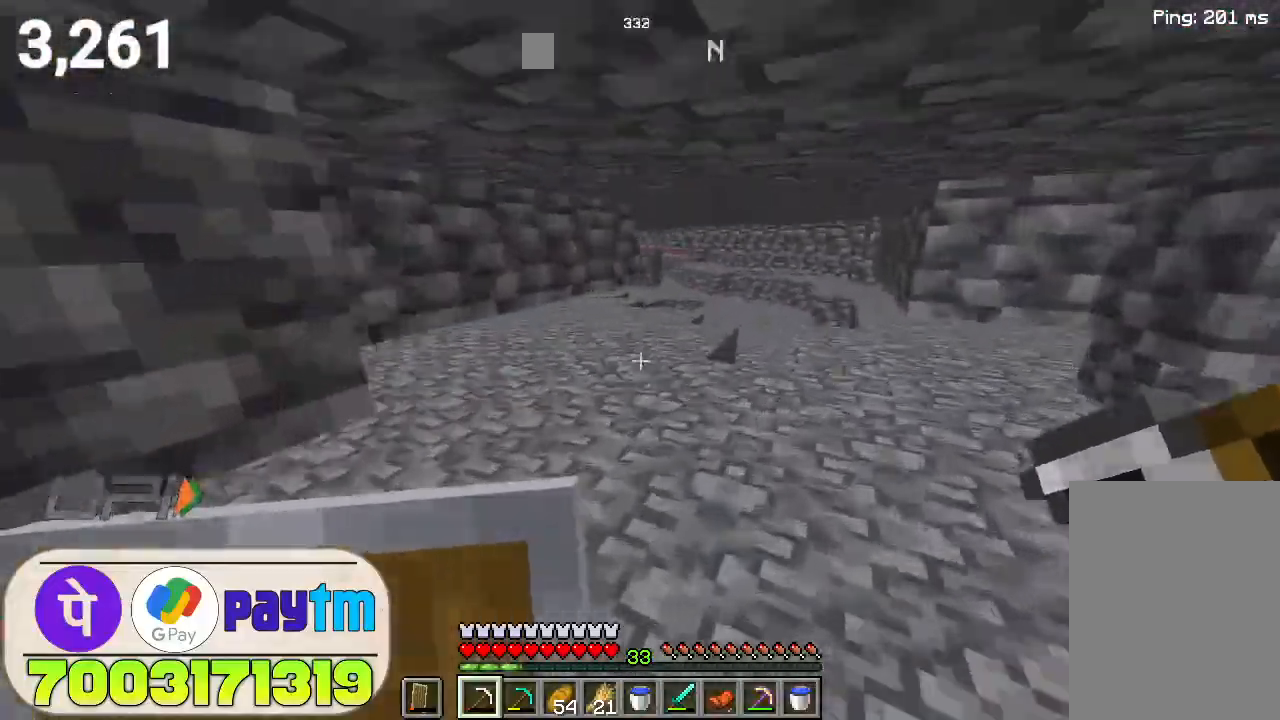
{"keys": ["d"], "mouse": [], "events": [[166, "w", "up"]]}
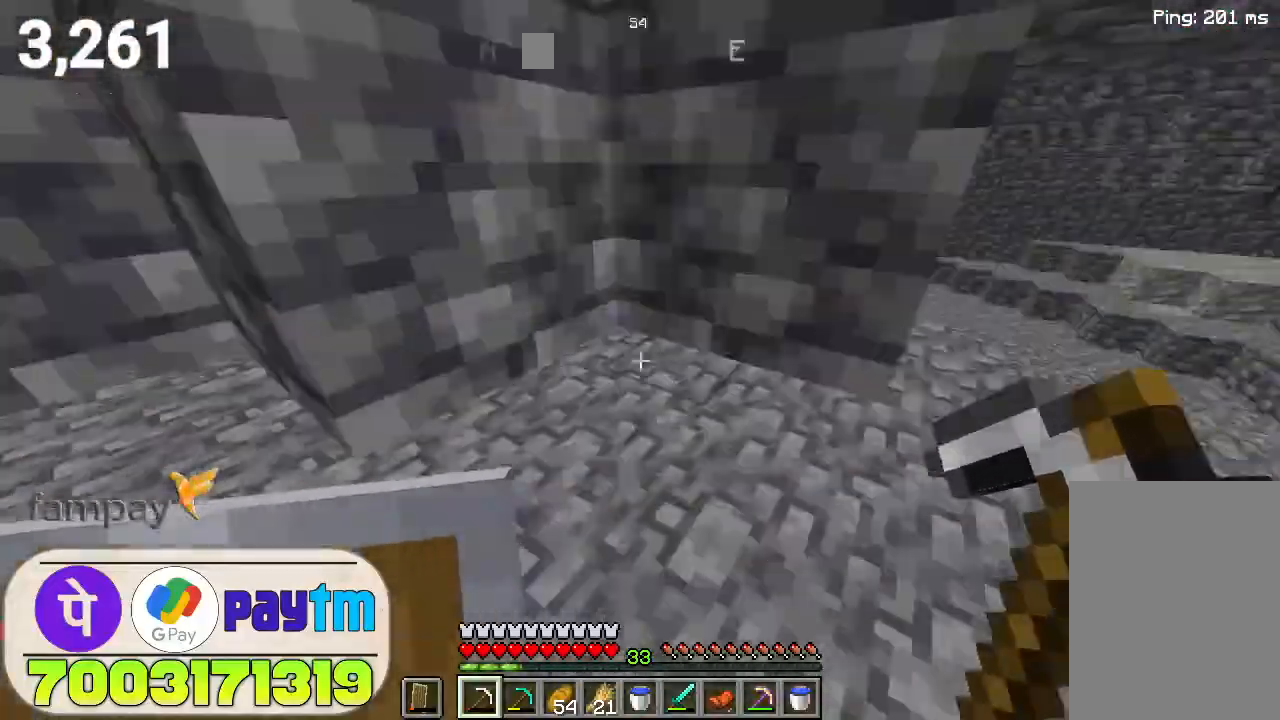
{"keys": ["w"], "mouse": [], "events": [[133, "w", "down"], [300, "d", "up"]]}
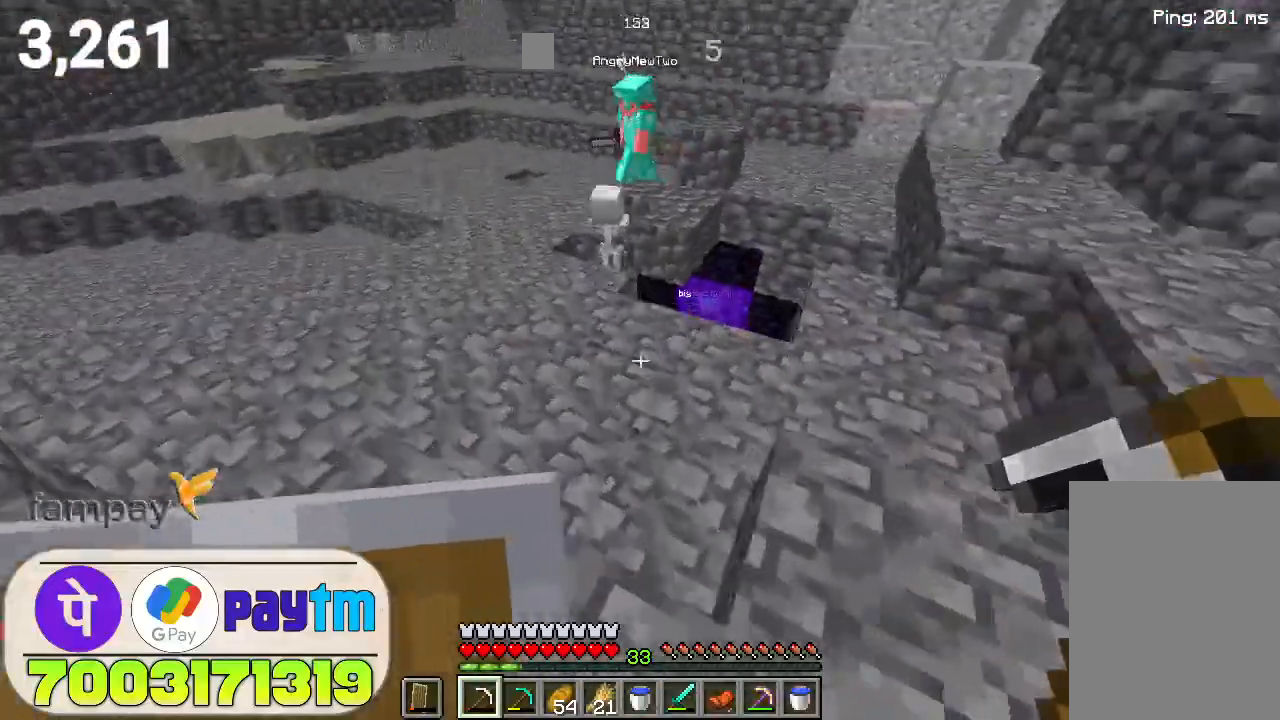
{"keys": ["w"], "mouse": [], "events": []}
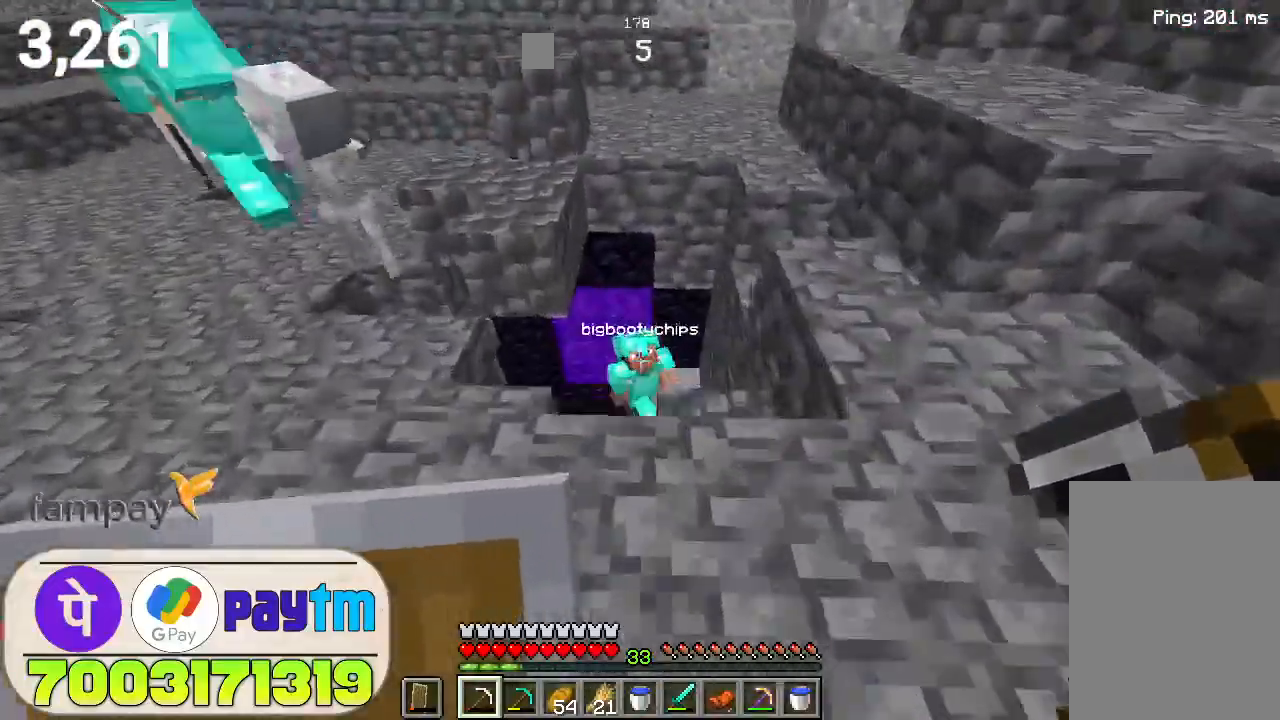
{"keys": ["d", "w"], "mouse": [], "events": [[133, "d", "down"]]}
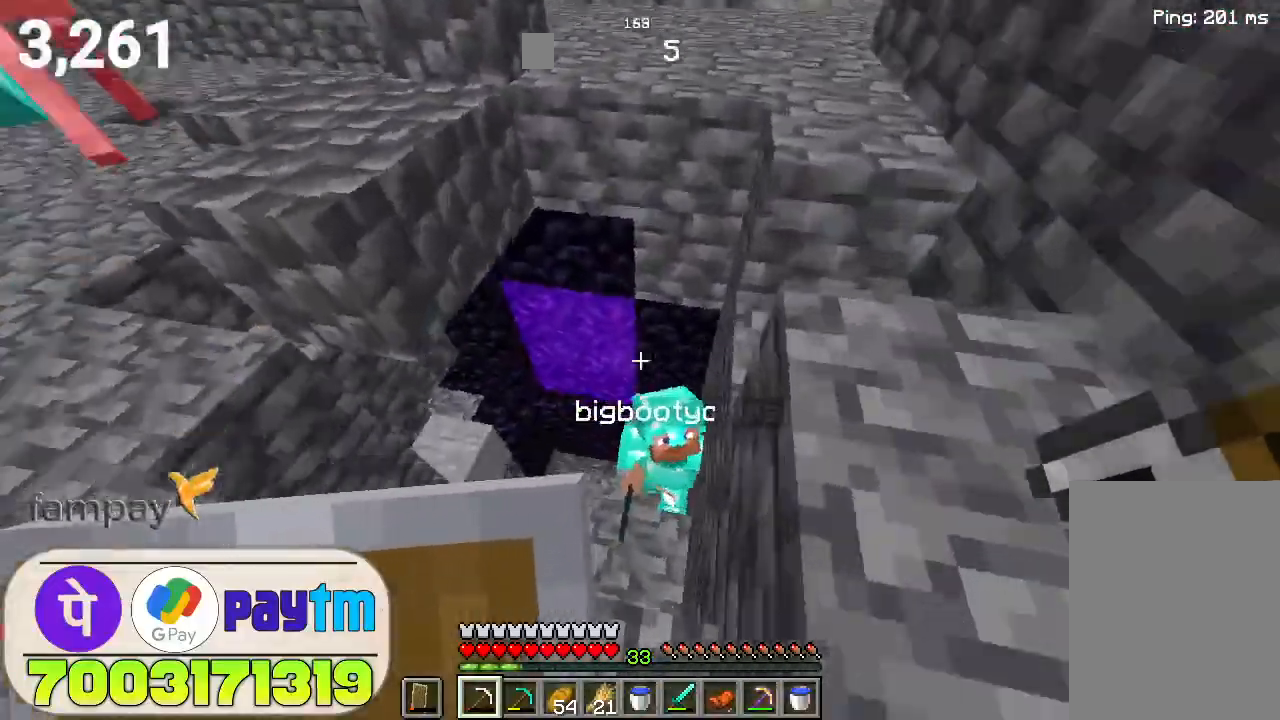
{"keys": ["d", "w"], "mouse": [], "events": [[200, "d", "up"], [366, "d", "down"]]}
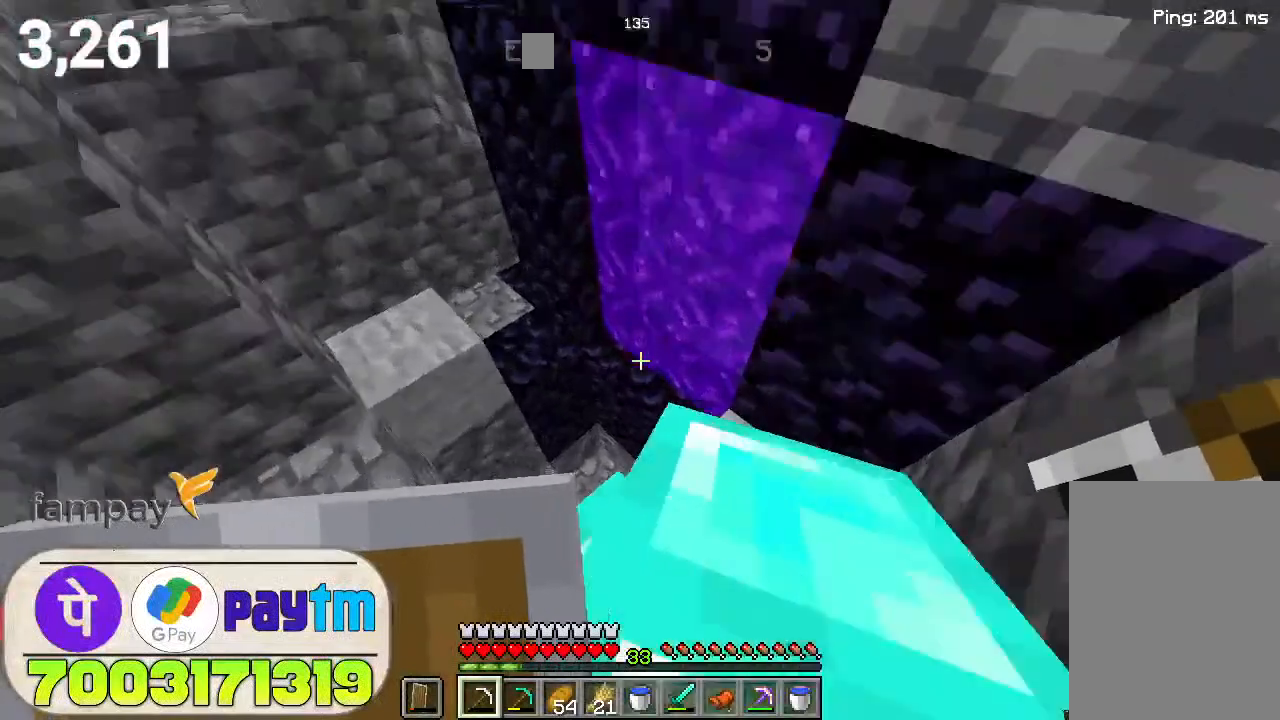
{"keys": ["space", "w"], "mouse": [], "events": [[433, "d", "up"], [500, "space", "down"]]}
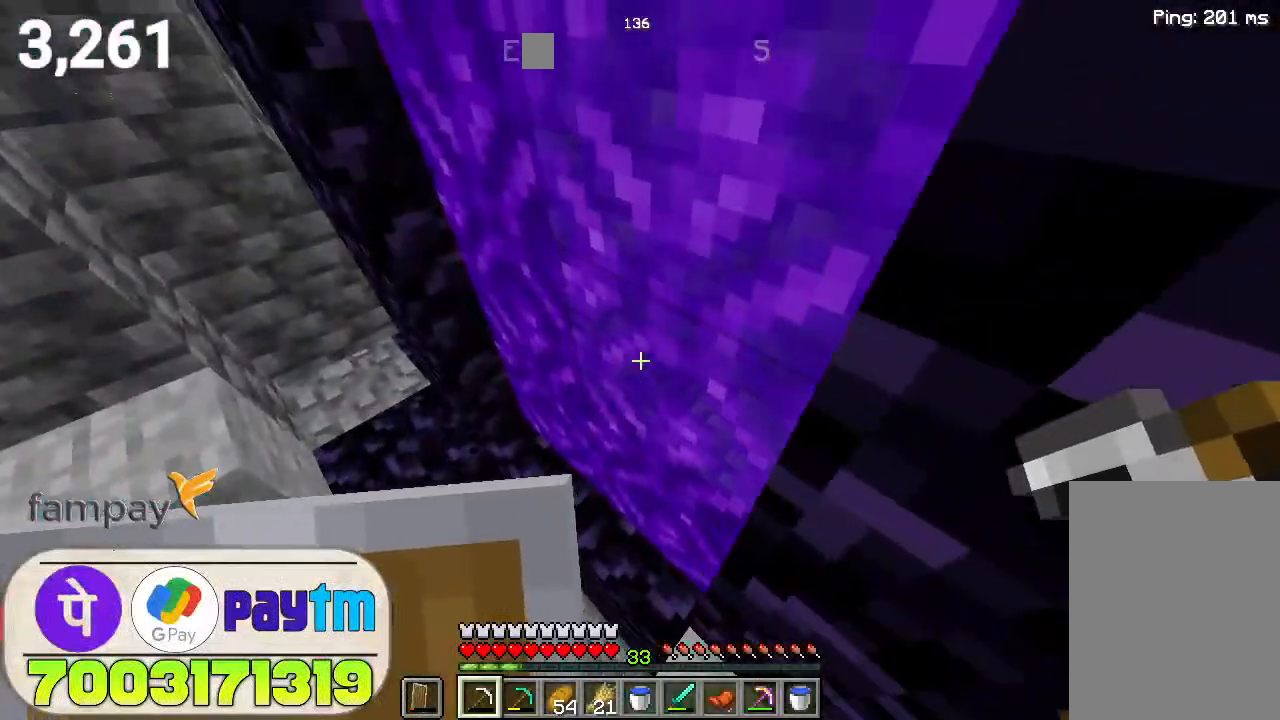
{"keys": ["d", "w"], "mouse": [], "events": [[200, "space", "up"], [266, "d", "down"], [433, "w", "up"], [500, "w", "down"]]}
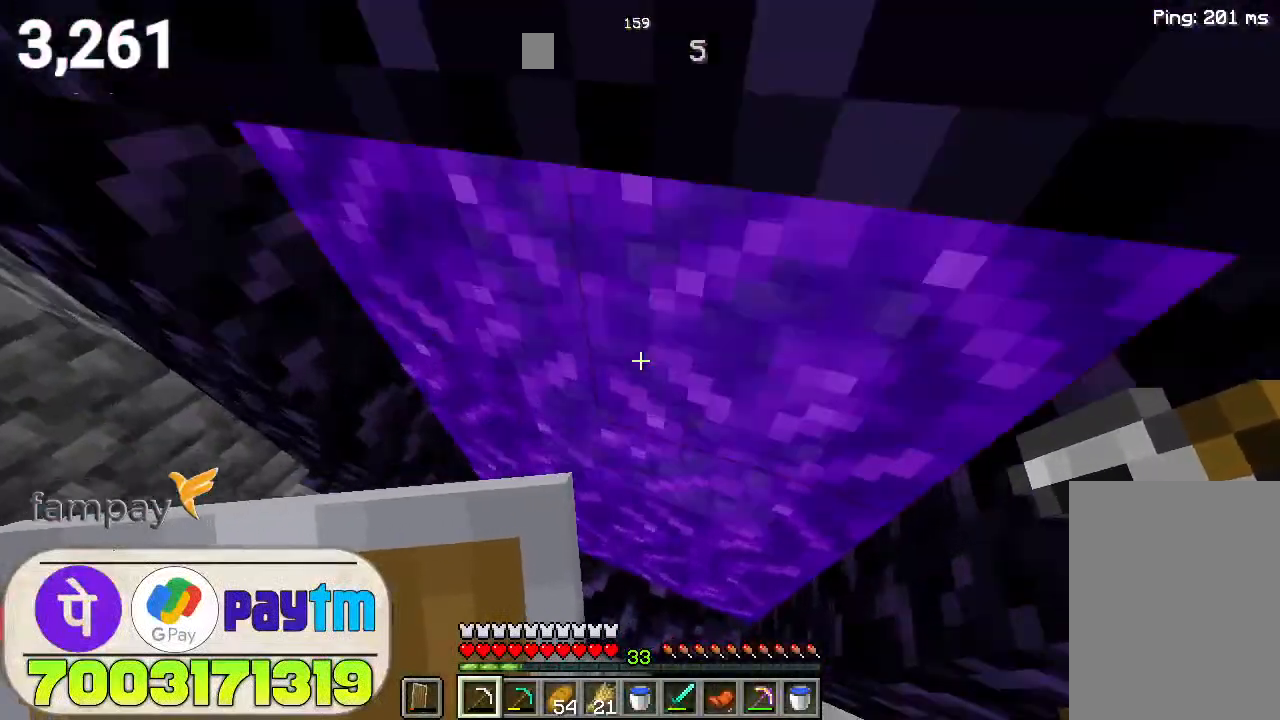
{"keys": ["w"], "mouse": [], "events": [[366, "d", "up"]]}
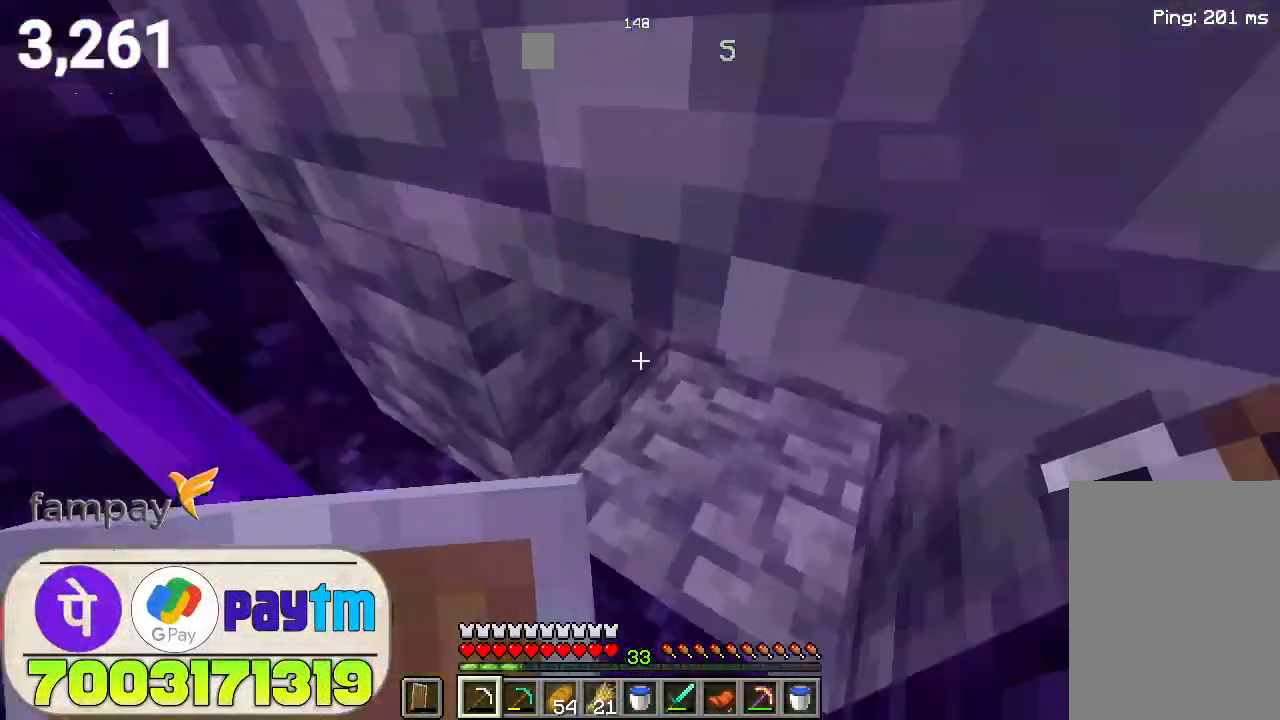
{"keys": [], "mouse": [], "events": [[100, "w", "up"]]}
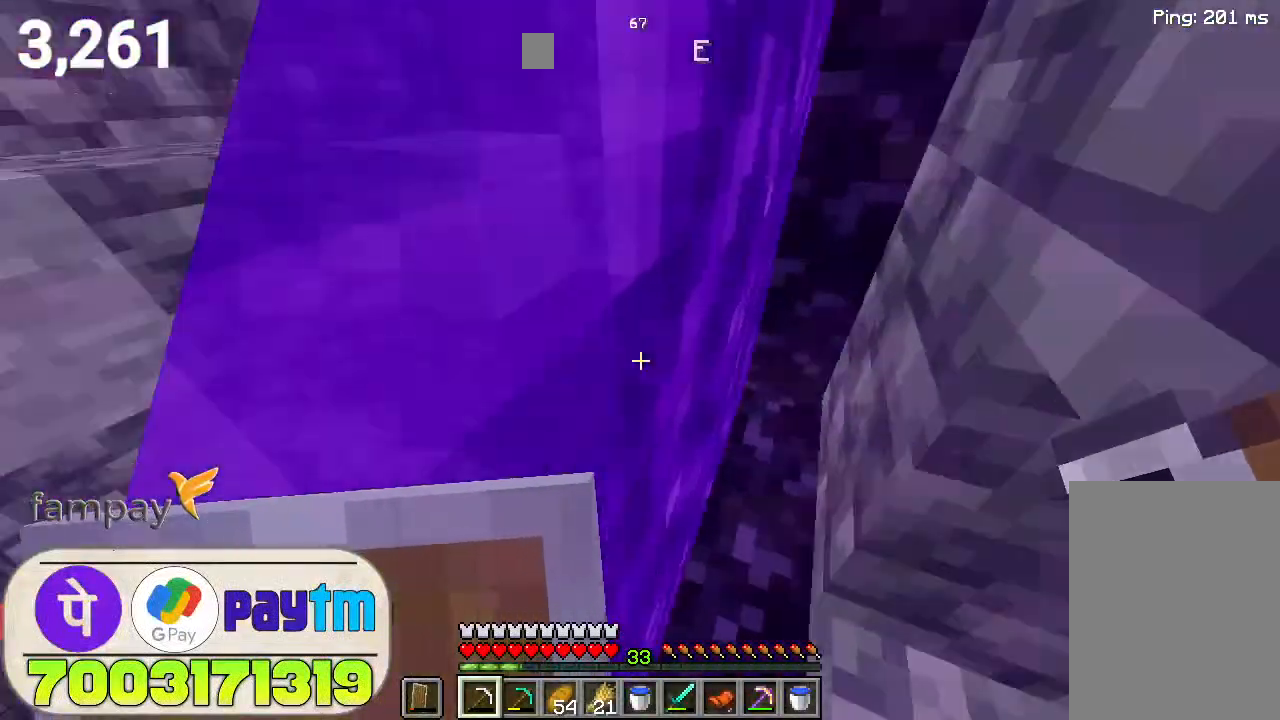
{"keys": ["d"], "mouse": [], "events": [[300, "d", "down"]]}
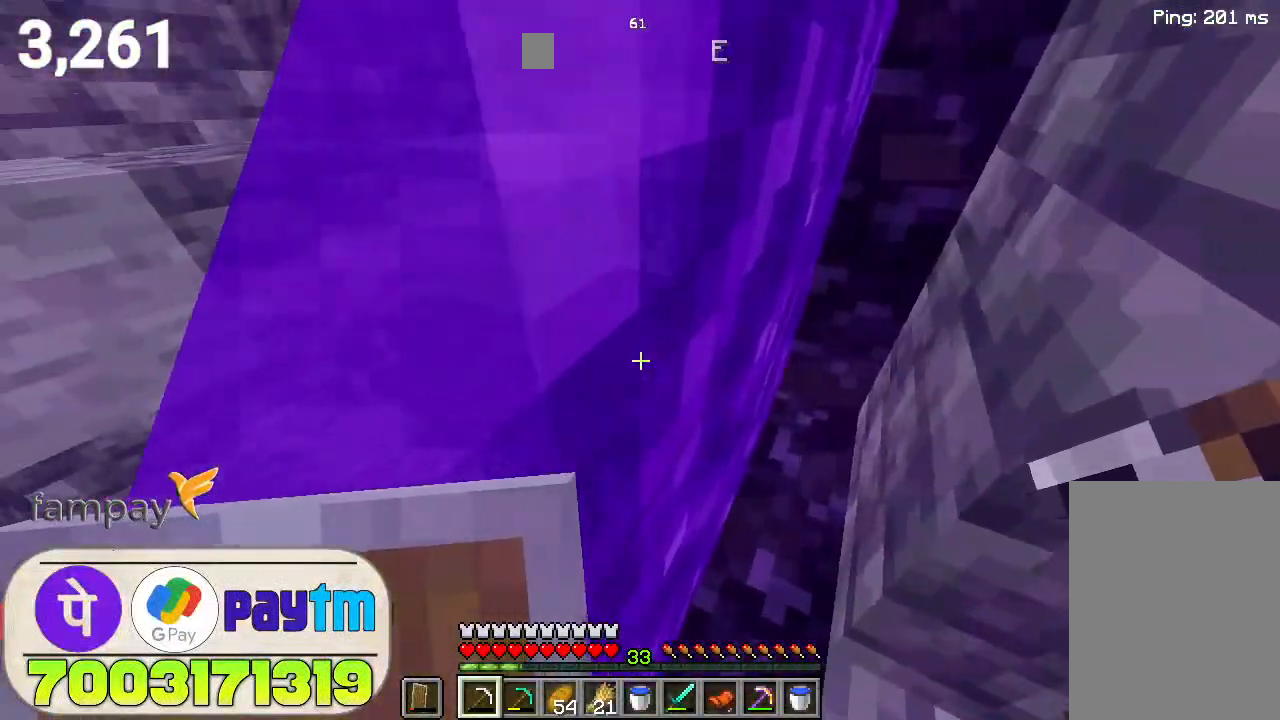
{"keys": [], "mouse": [], "events": [[66, "d", "up"]]}
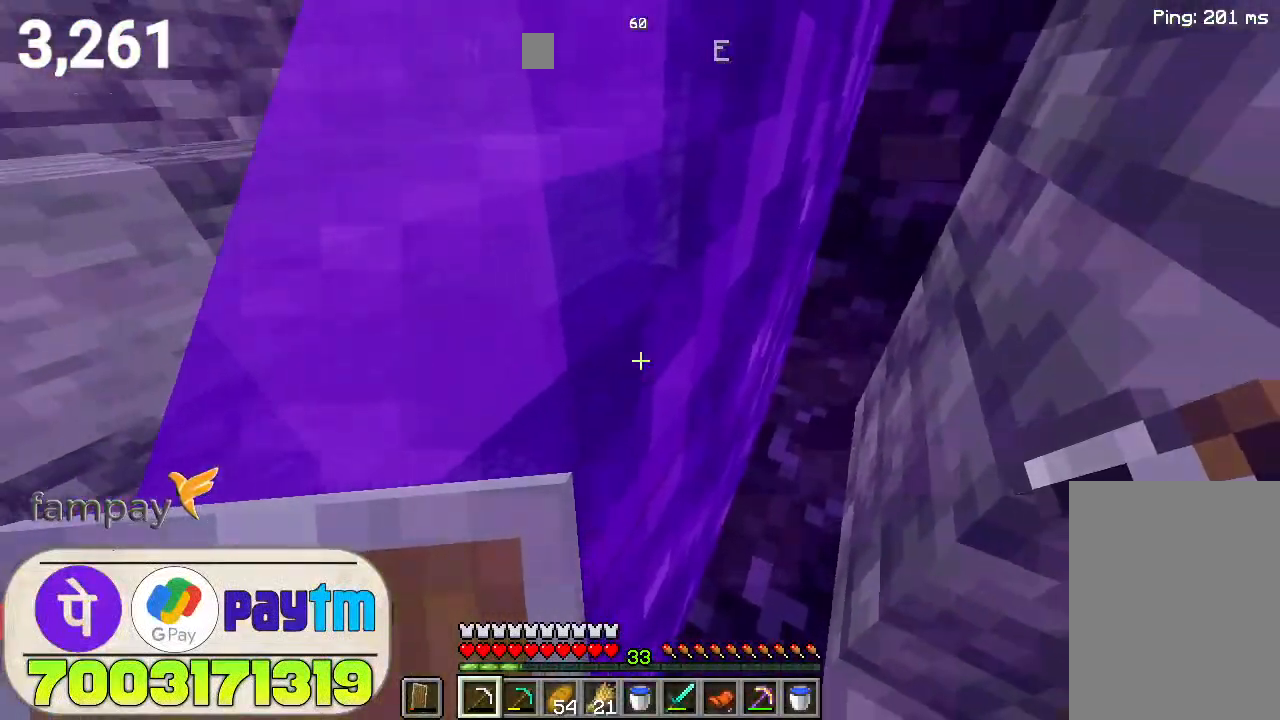
{"keys": [], "mouse": [], "events": []}